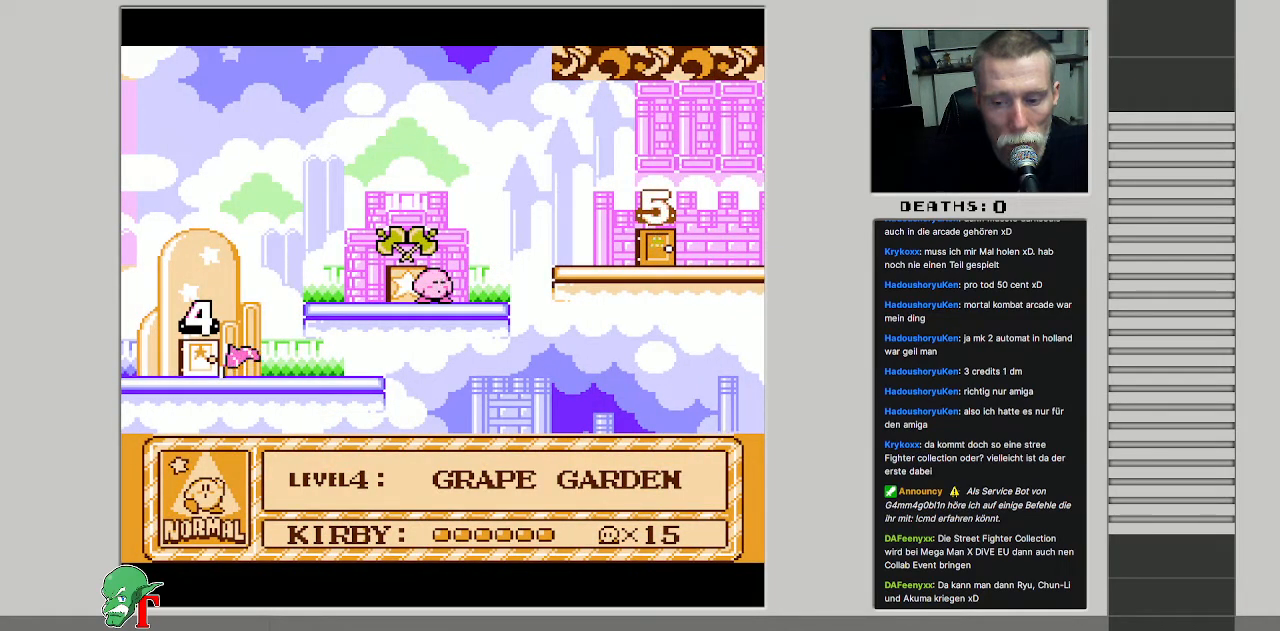
Gameplay with a controller (Nintendo layout); each line is a JSON object with the inputs held at the frame after it. "events" lists button and stick changes between this image and that frame as [ms after this image, input, new state], when the widget could be followed in between. Not read: L3 R3.
{"buttons": ["DPAD_RIGHT"], "events": [[467, "DPAD_RIGHT", "down"]]}
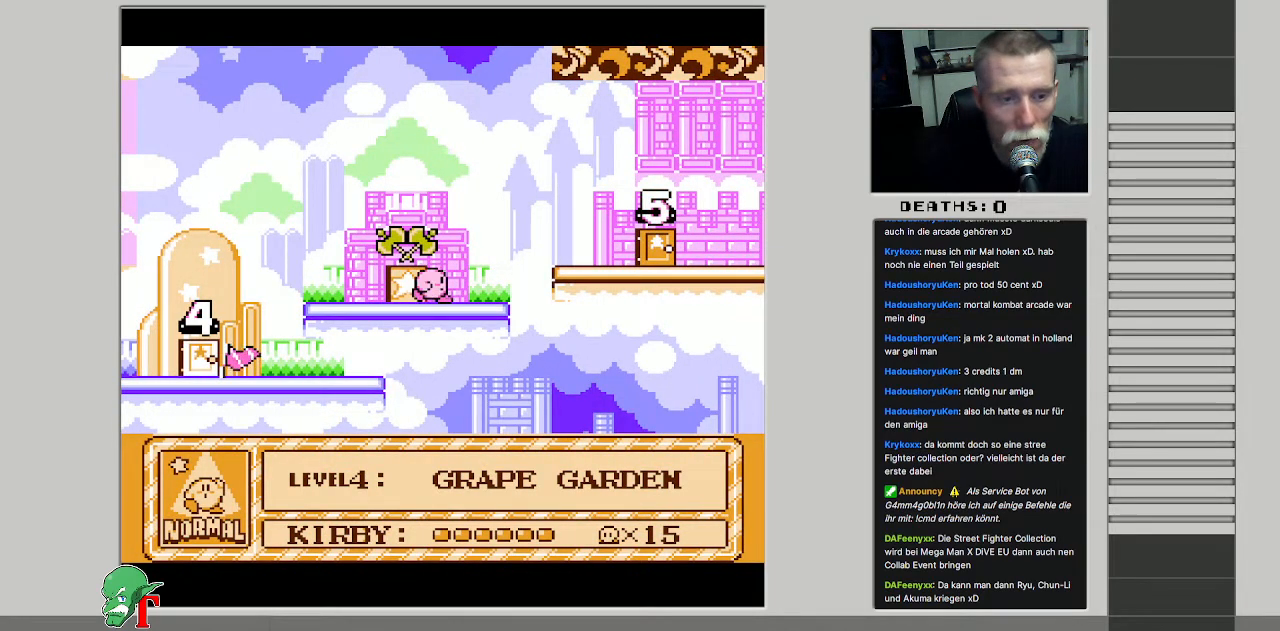
{"buttons": ["A"], "events": [[383, "A", "down"], [417, "DPAD_RIGHT", "up"]]}
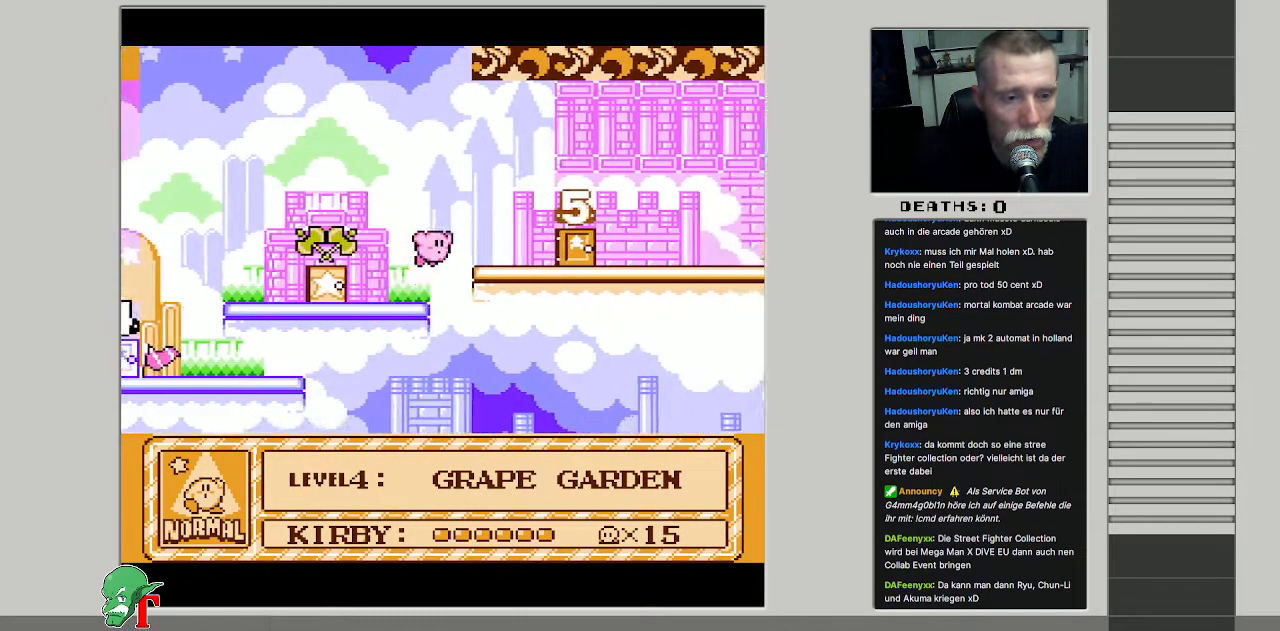
{"buttons": ["DPAD_RIGHT"], "events": [[167, "A", "up"], [483, "DPAD_RIGHT", "down"]]}
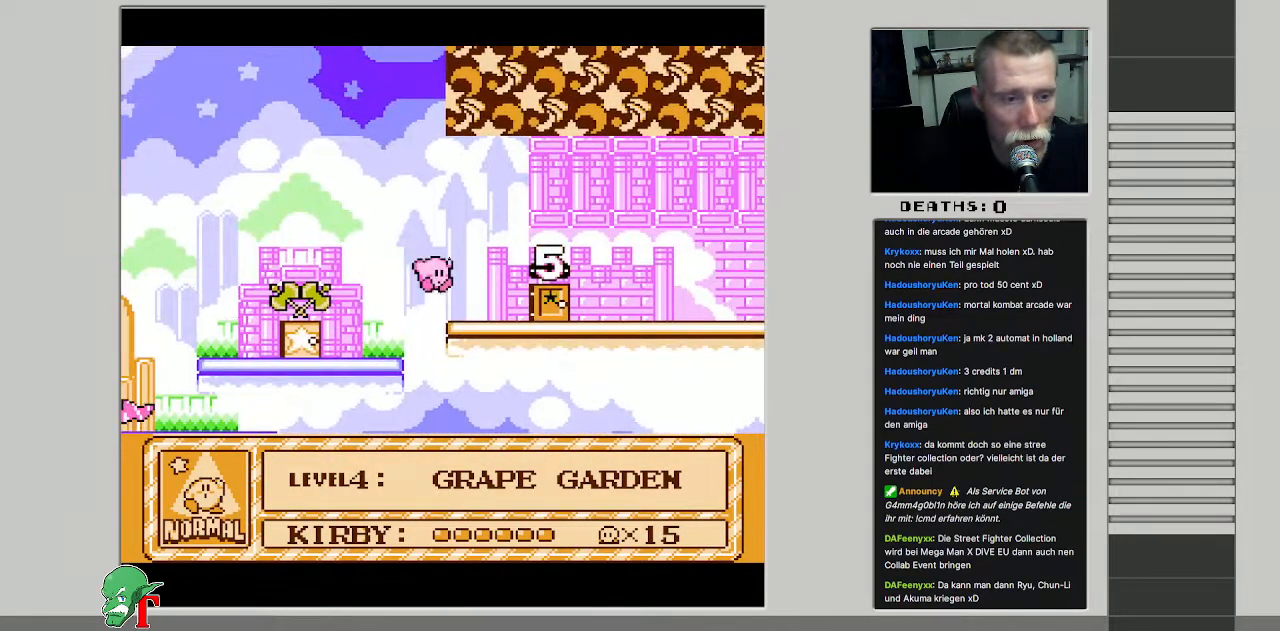
{"buttons": ["DPAD_LEFT"], "events": [[250, "DPAD_RIGHT", "up"], [400, "DPAD_LEFT", "down"]]}
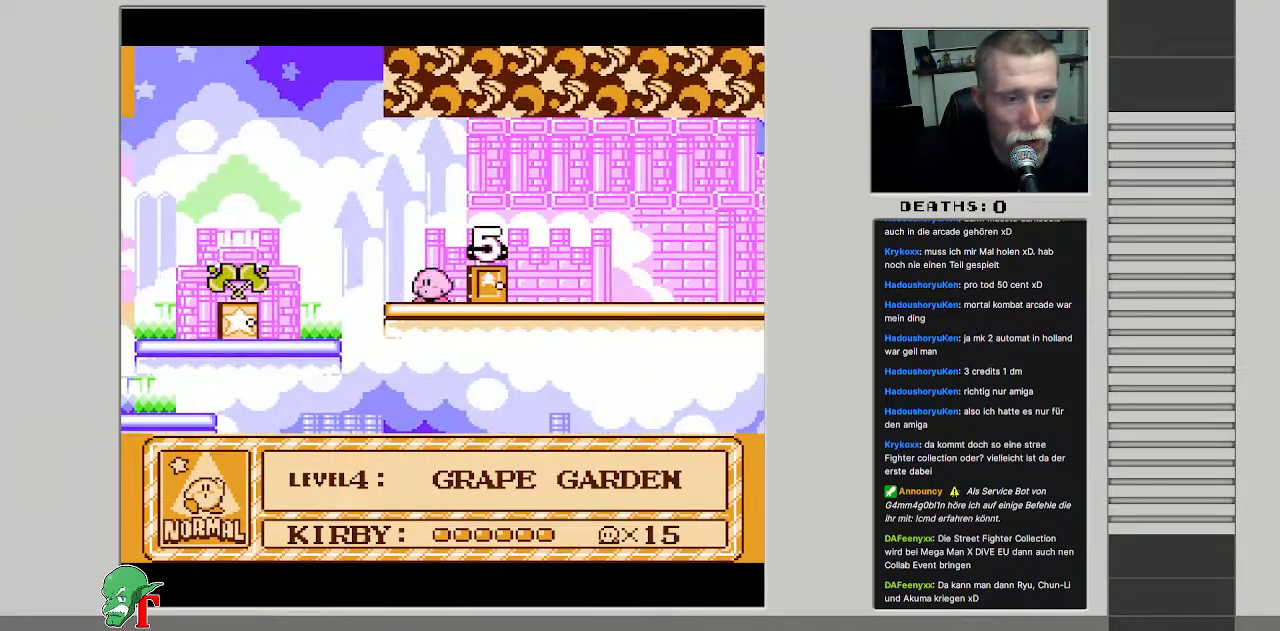
{"buttons": ["DPAD_LEFT"], "events": [[100, "A", "down"], [350, "A", "up"]]}
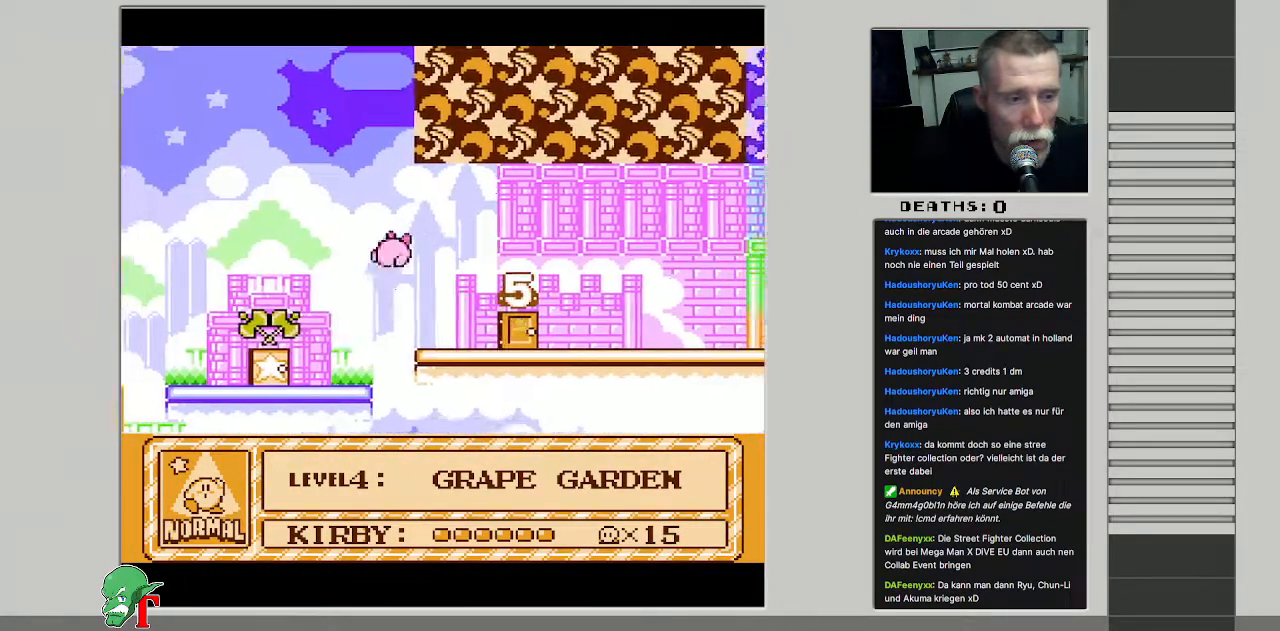
{"buttons": ["DPAD_RIGHT"], "events": [[33, "DPAD_LEFT", "up"], [50, "DPAD_RIGHT", "down"], [150, "DPAD_UP", "down"], [417, "DPAD_UP", "up"]]}
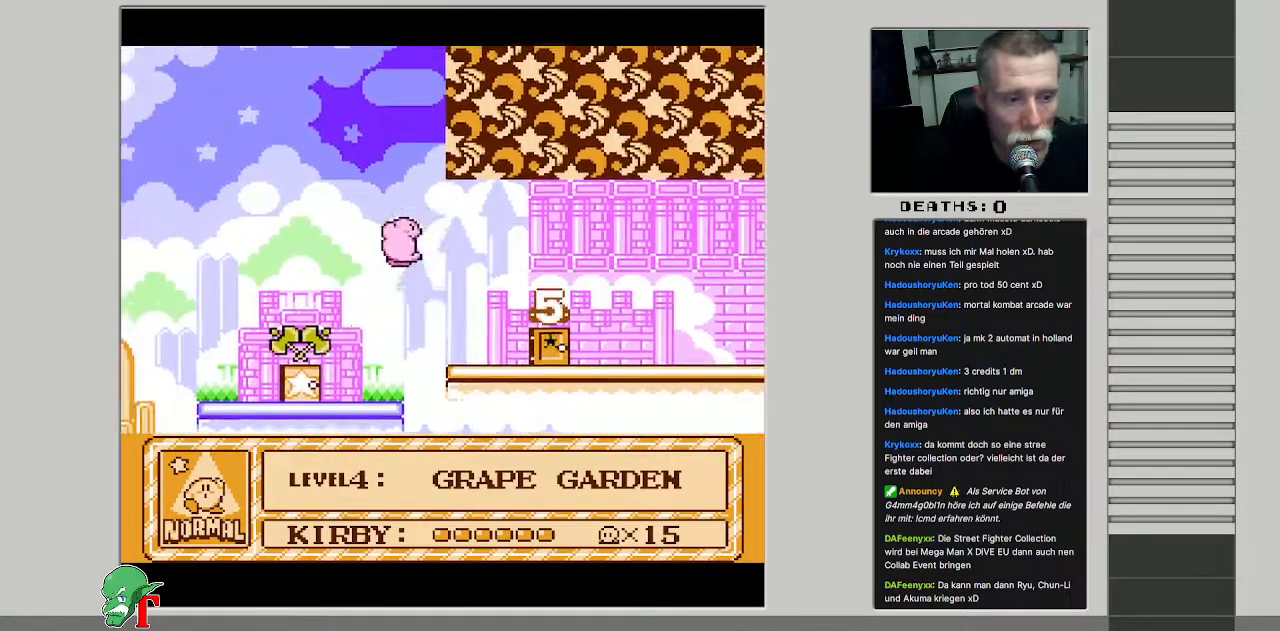
{"buttons": ["DPAD_RIGHT"], "events": [[100, "B", "down"], [250, "B", "up"]]}
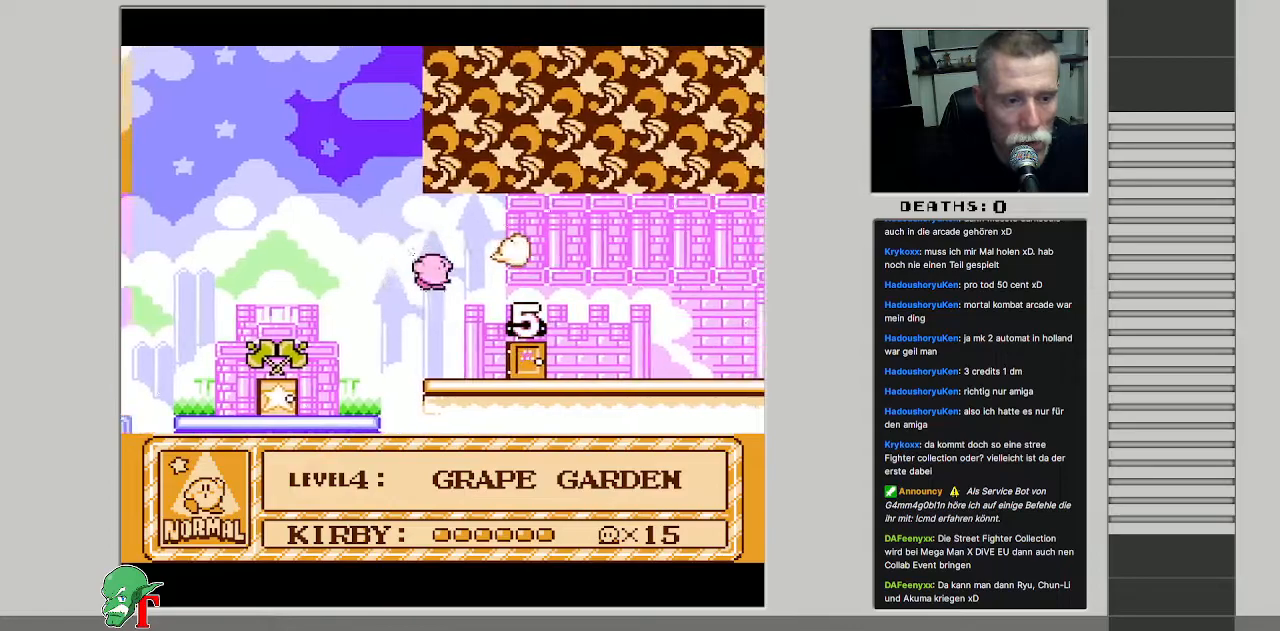
{"buttons": ["DPAD_UP"], "events": [[483, "DPAD_UP", "down"], [500, "DPAD_RIGHT", "up"]]}
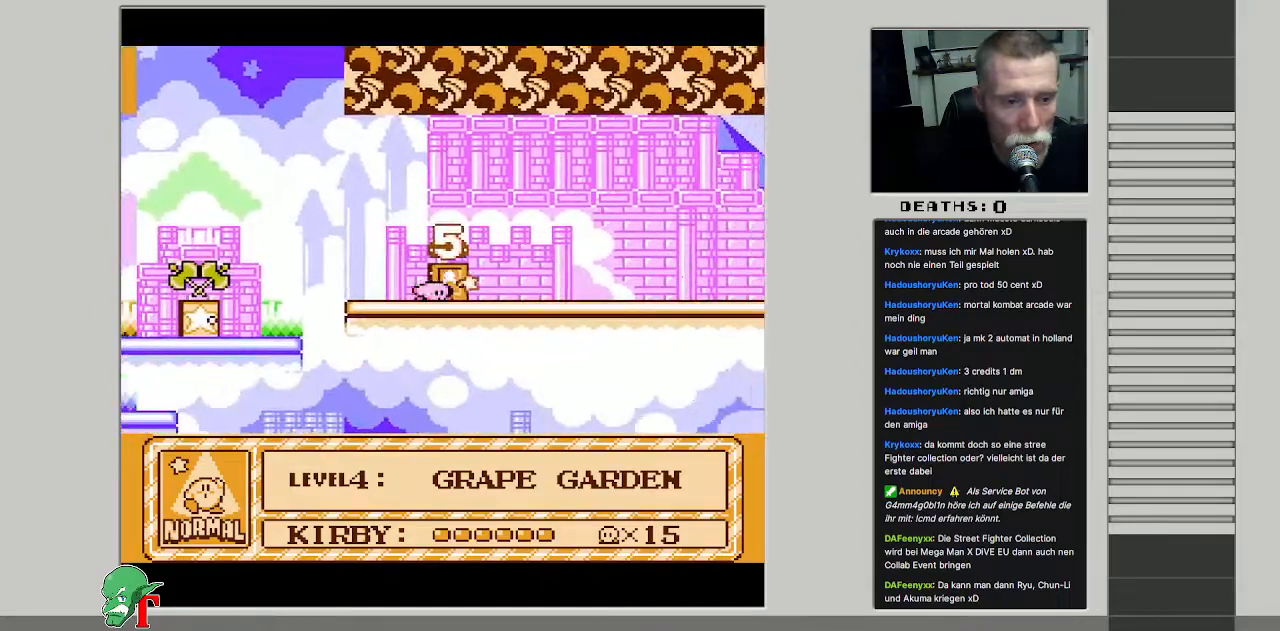
{"buttons": [], "events": [[117, "DPAD_UP", "up"]]}
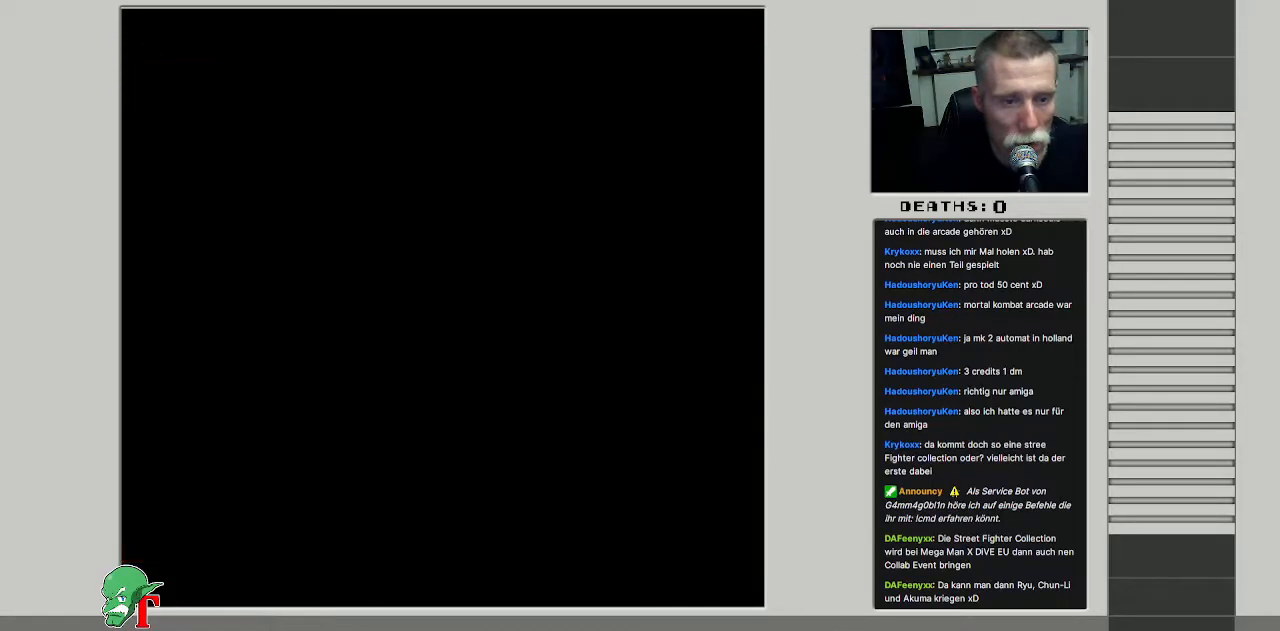
{"buttons": [], "events": []}
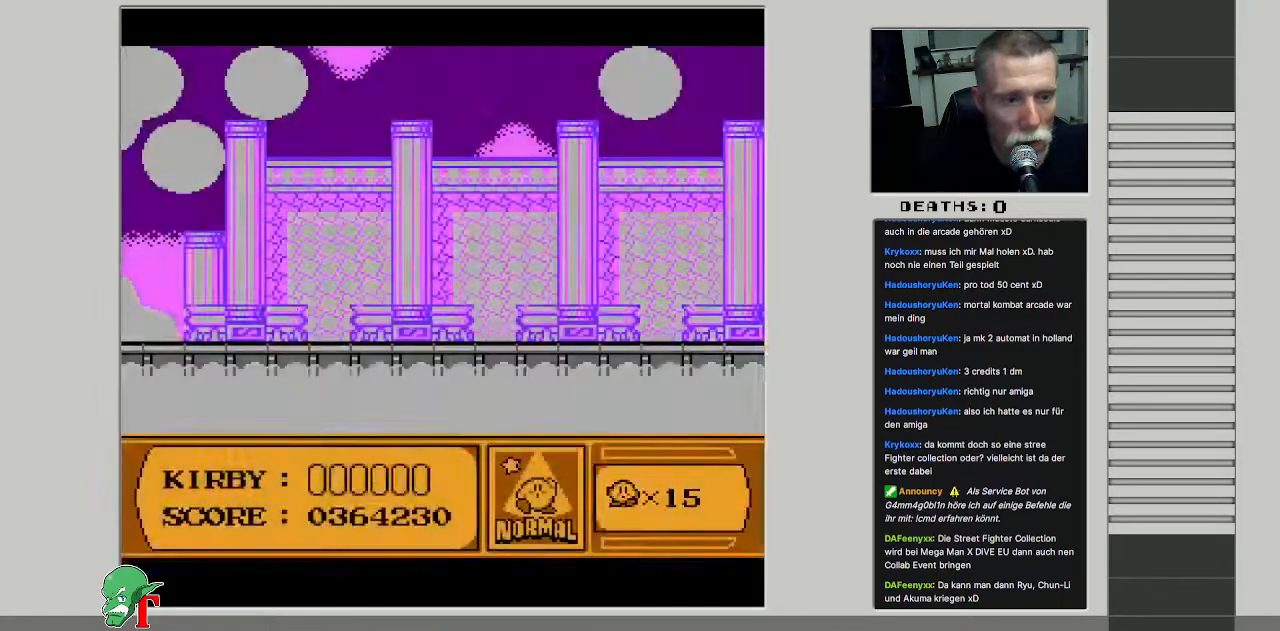
{"buttons": [], "events": [[283, "DPAD_RIGHT", "down"], [400, "DPAD_RIGHT", "up"]]}
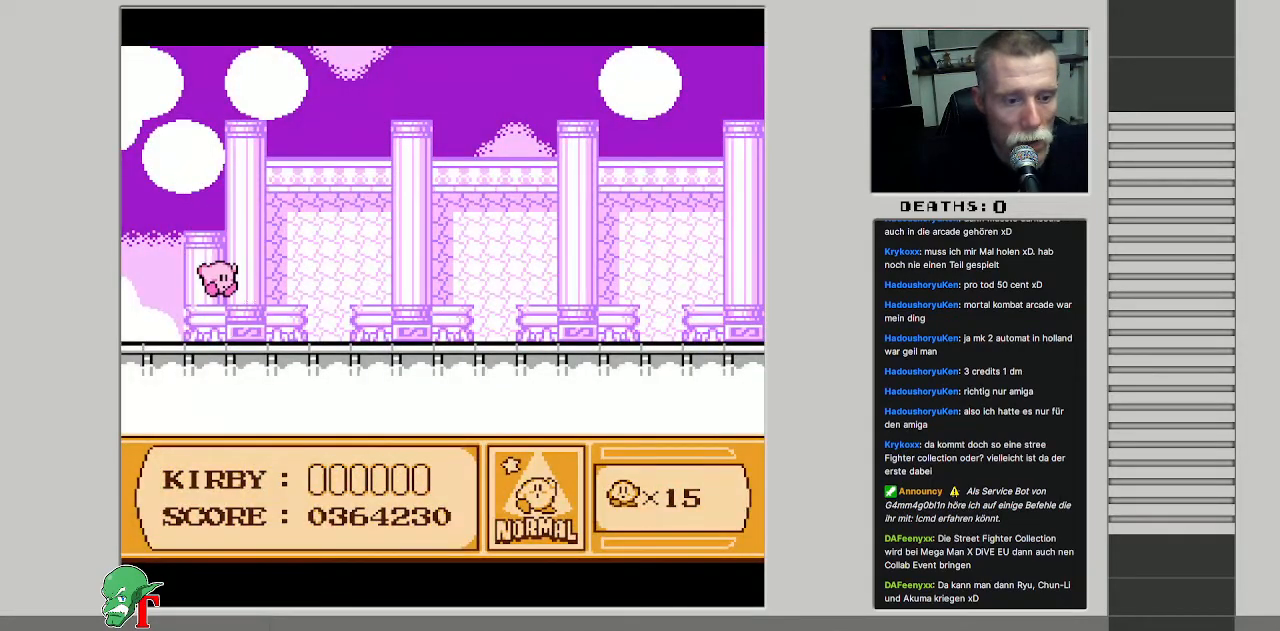
{"buttons": ["DPAD_RIGHT"], "events": [[17, "DPAD_RIGHT", "down"]]}
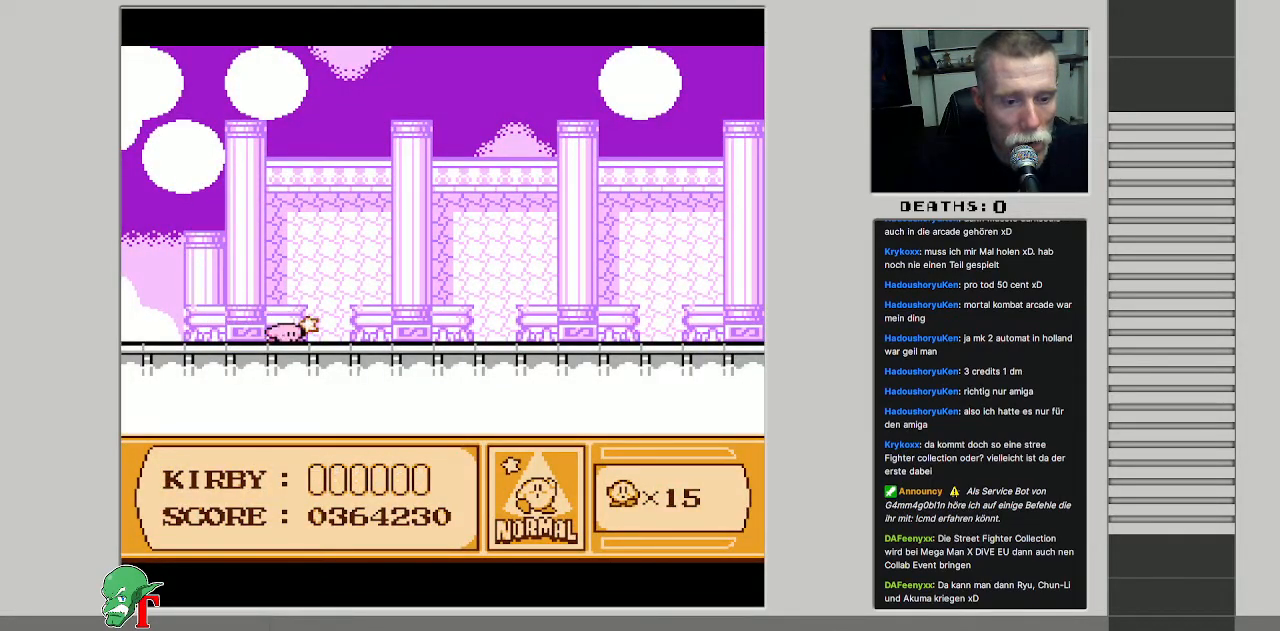
{"buttons": ["DPAD_RIGHT"], "events": [[33, "DPAD_RIGHT", "up"], [150, "DPAD_RIGHT", "down"]]}
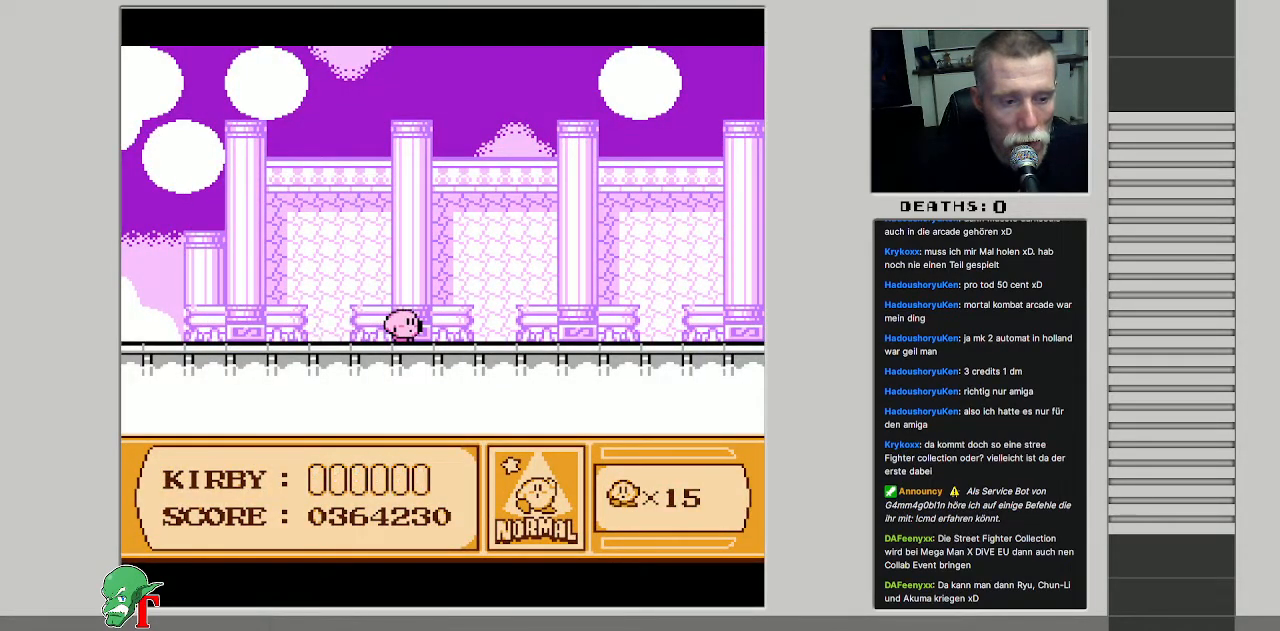
{"buttons": ["DPAD_RIGHT"], "events": []}
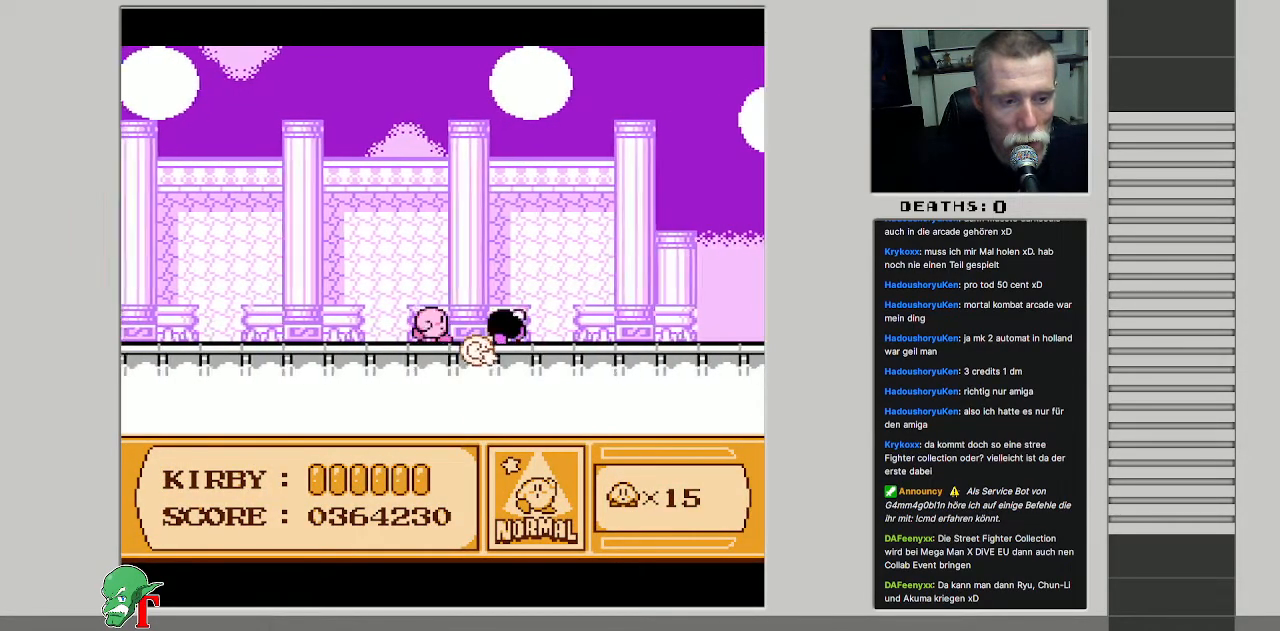
{"buttons": ["B"], "events": [[133, "B", "down"], [133, "DPAD_RIGHT", "up"]]}
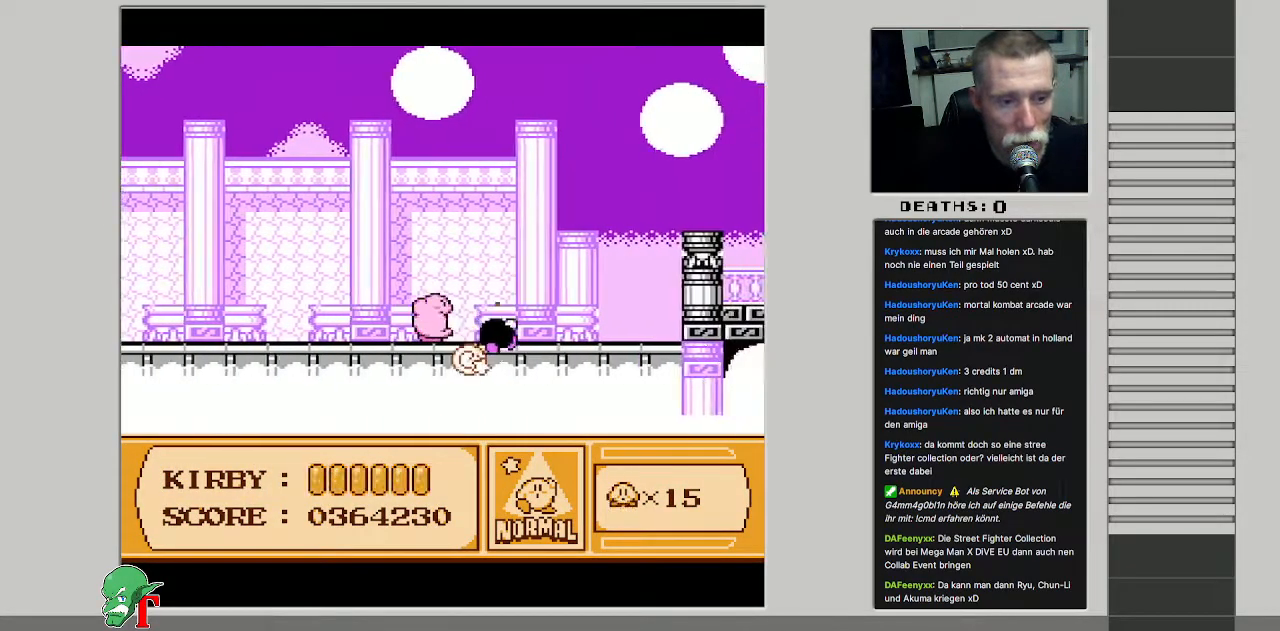
{"buttons": [], "events": [[350, "B", "up"]]}
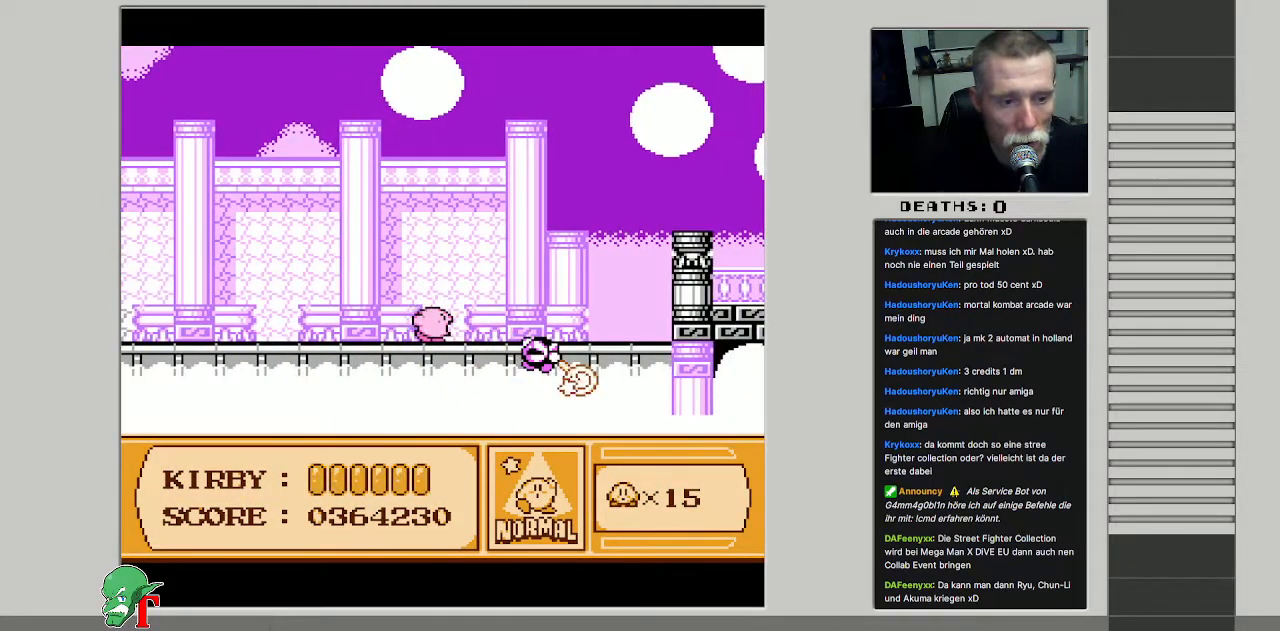
{"buttons": [], "events": []}
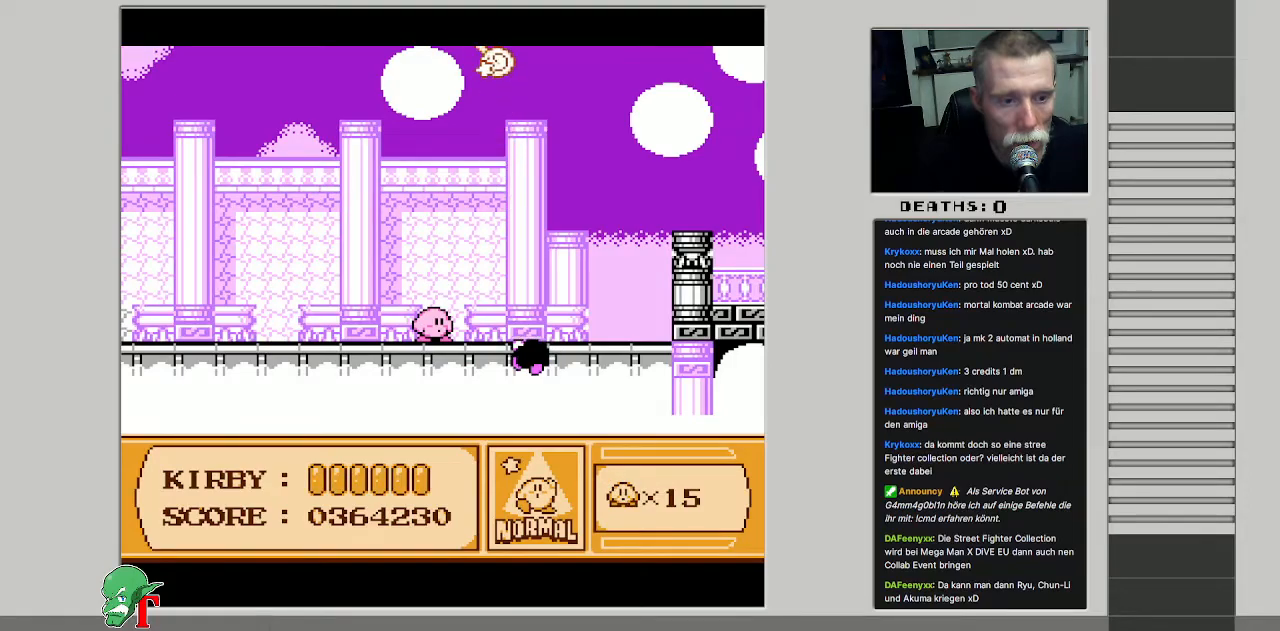
{"buttons": [], "events": [[50, "DPAD_RIGHT", "down"], [217, "DPAD_RIGHT", "up"]]}
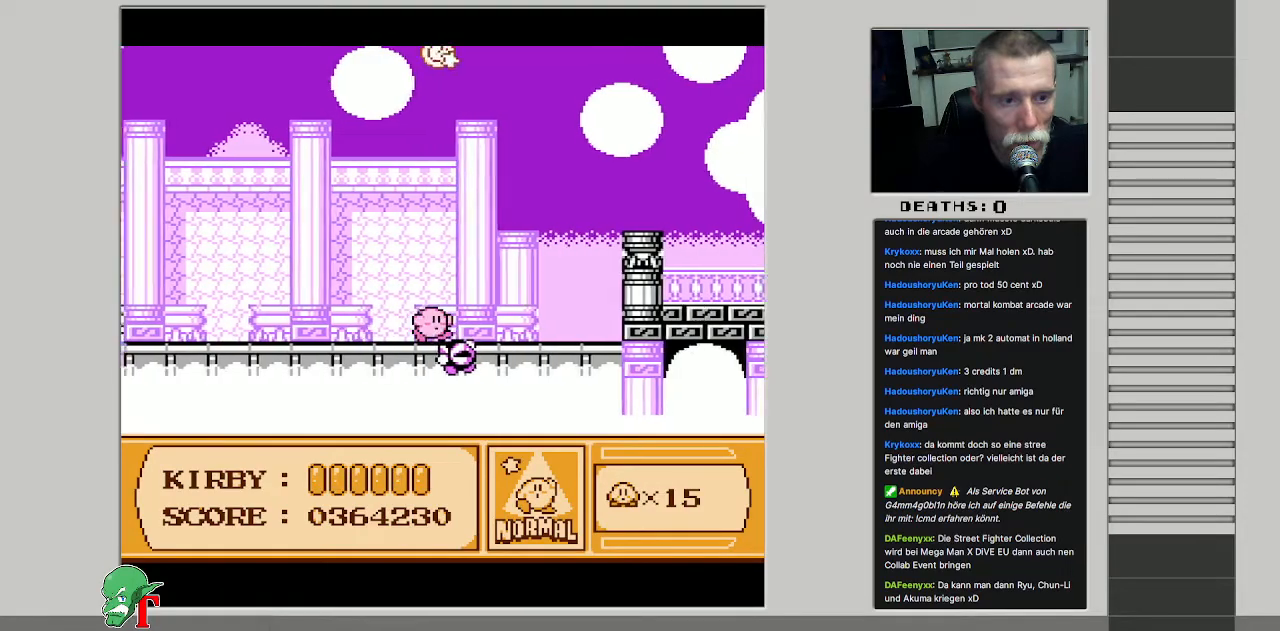
{"buttons": [], "events": []}
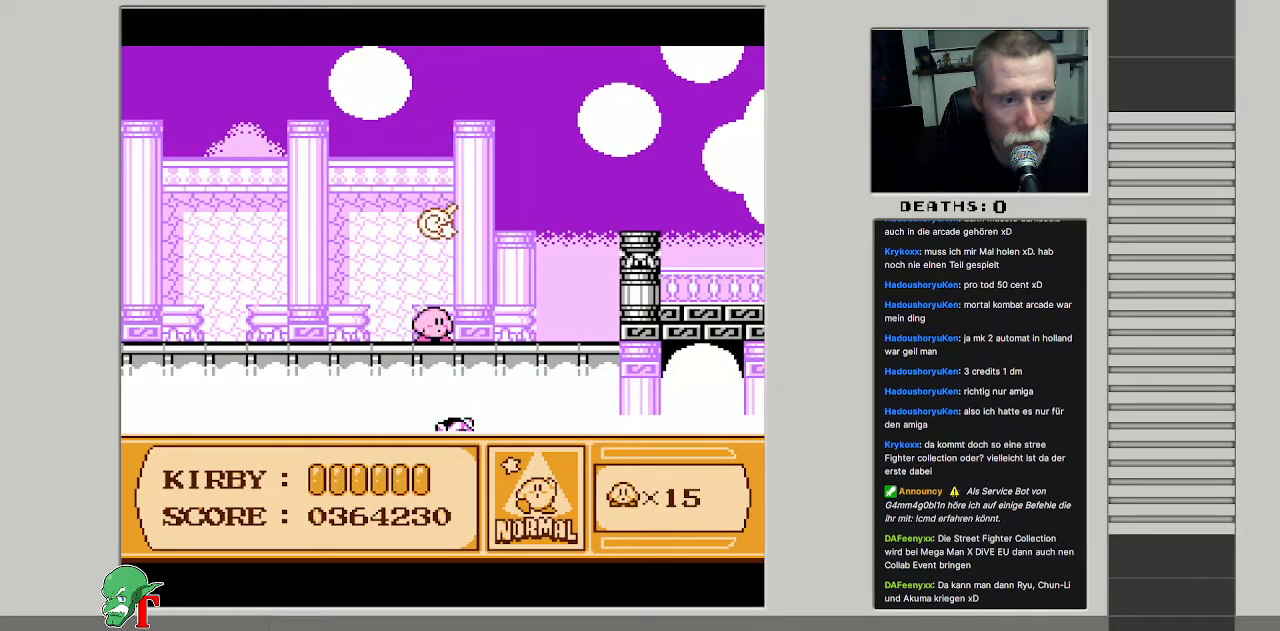
{"buttons": ["DPAD_RIGHT"], "events": [[83, "DPAD_RIGHT", "down"], [383, "DPAD_RIGHT", "up"], [467, "DPAD_RIGHT", "down"]]}
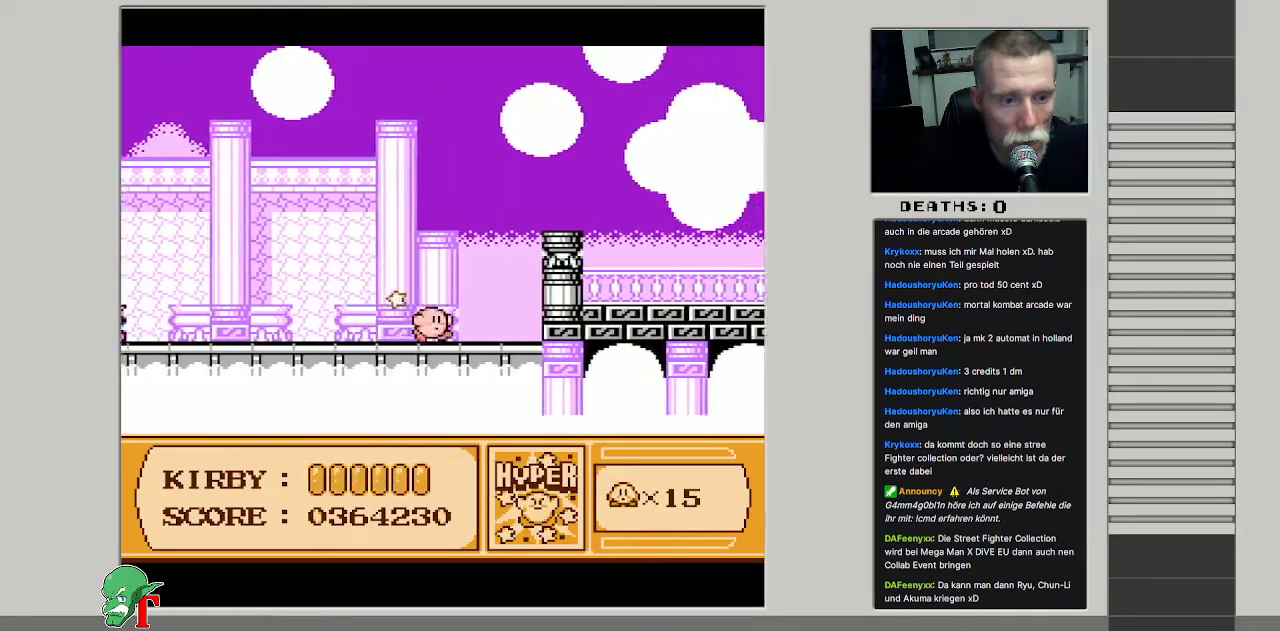
{"buttons": ["A", "DPAD_RIGHT"], "events": [[167, "A", "down"]]}
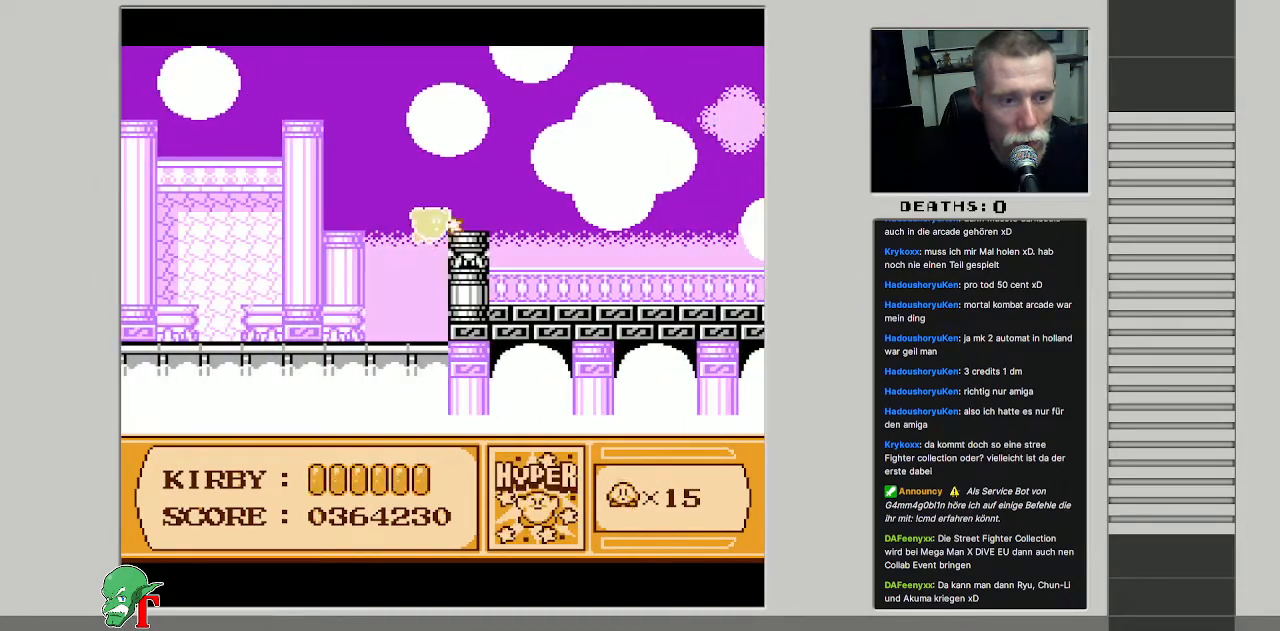
{"buttons": ["B", "DPAD_RIGHT"], "events": [[33, "DPAD_UP", "down"], [183, "A", "up"], [333, "DPAD_UP", "up"], [467, "B", "down"]]}
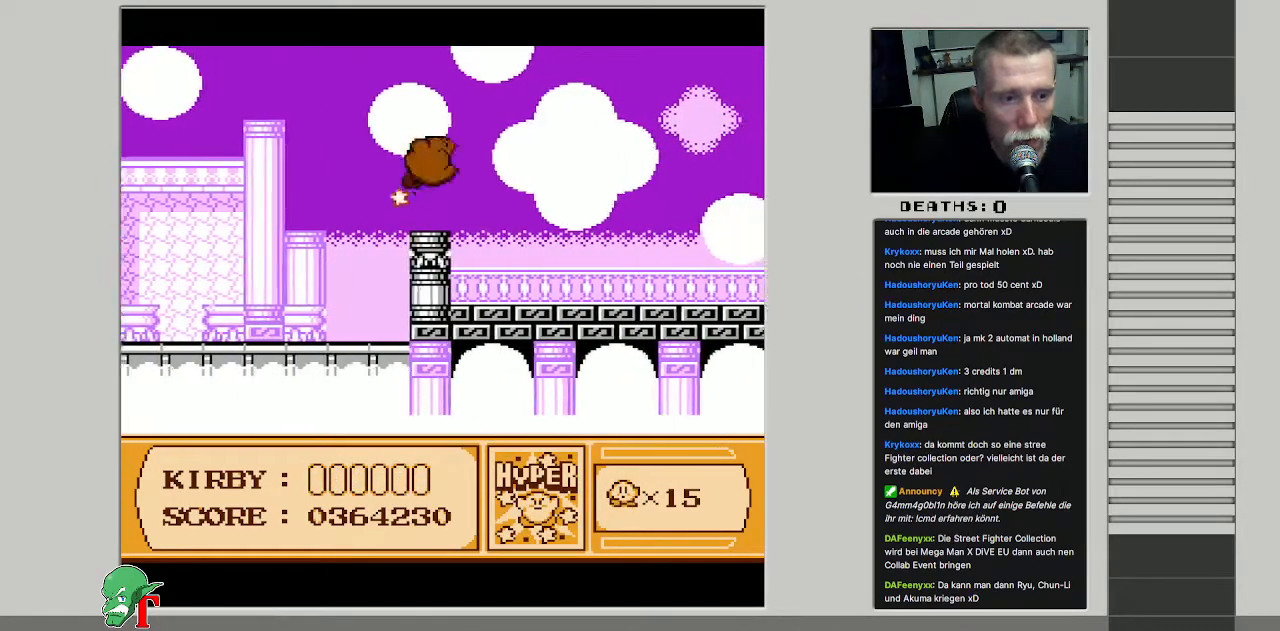
{"buttons": ["DPAD_RIGHT"], "events": [[83, "B", "up"], [283, "B", "down"], [417, "B", "up"]]}
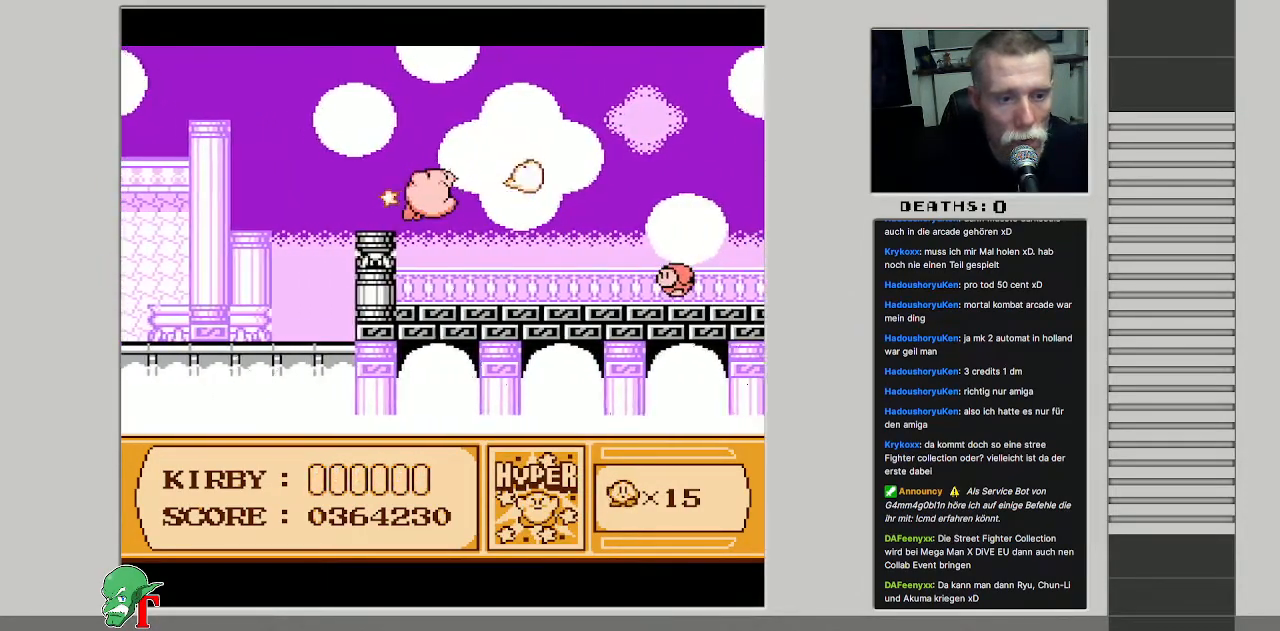
{"buttons": ["DPAD_RIGHT"], "events": []}
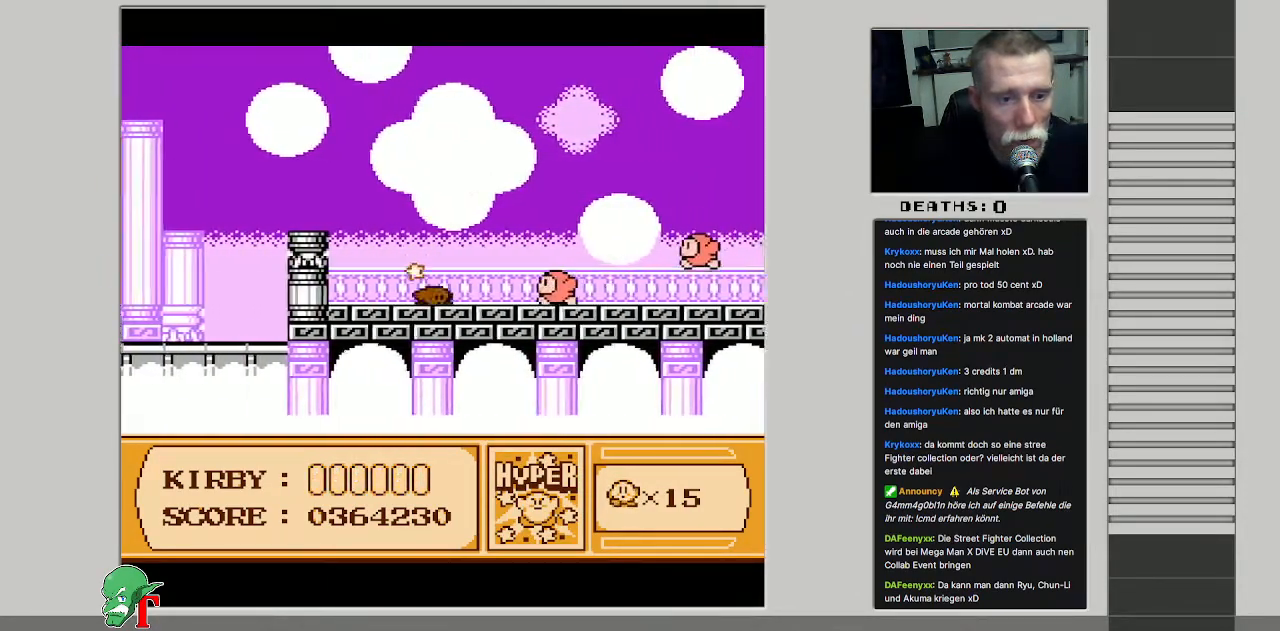
{"buttons": ["DPAD_RIGHT"], "events": [[67, "DPAD_RIGHT", "up"], [183, "DPAD_RIGHT", "down"], [300, "DPAD_RIGHT", "up"], [333, "DPAD_RIGHT", "down"]]}
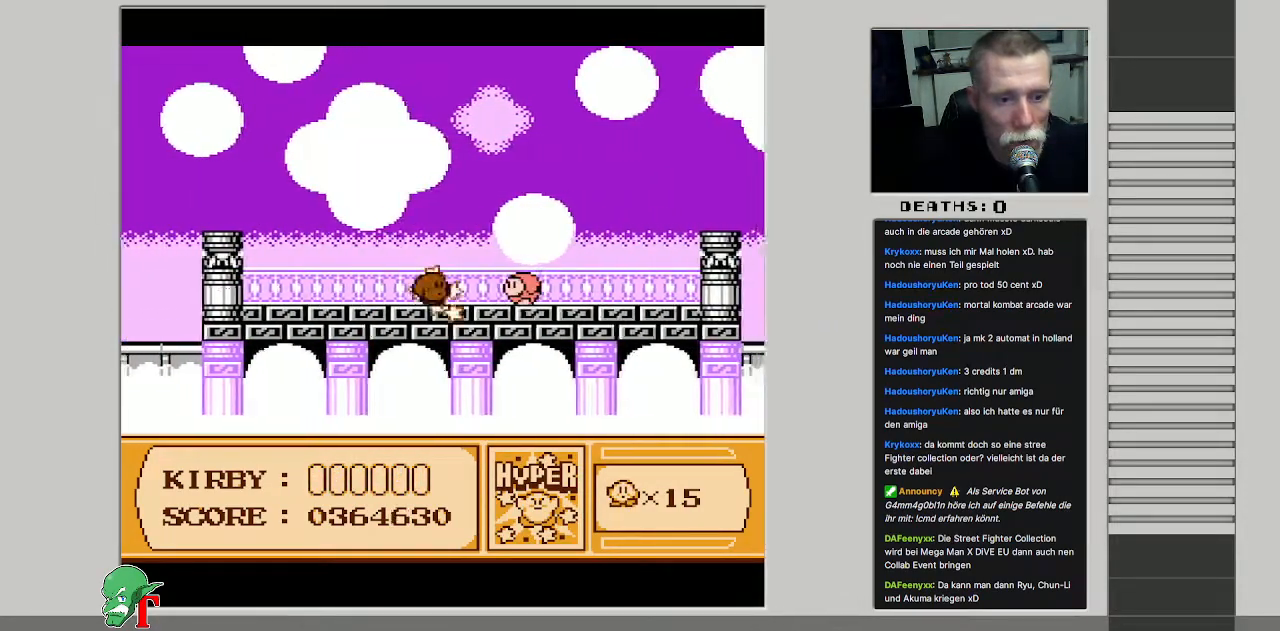
{"buttons": ["DPAD_RIGHT"], "events": []}
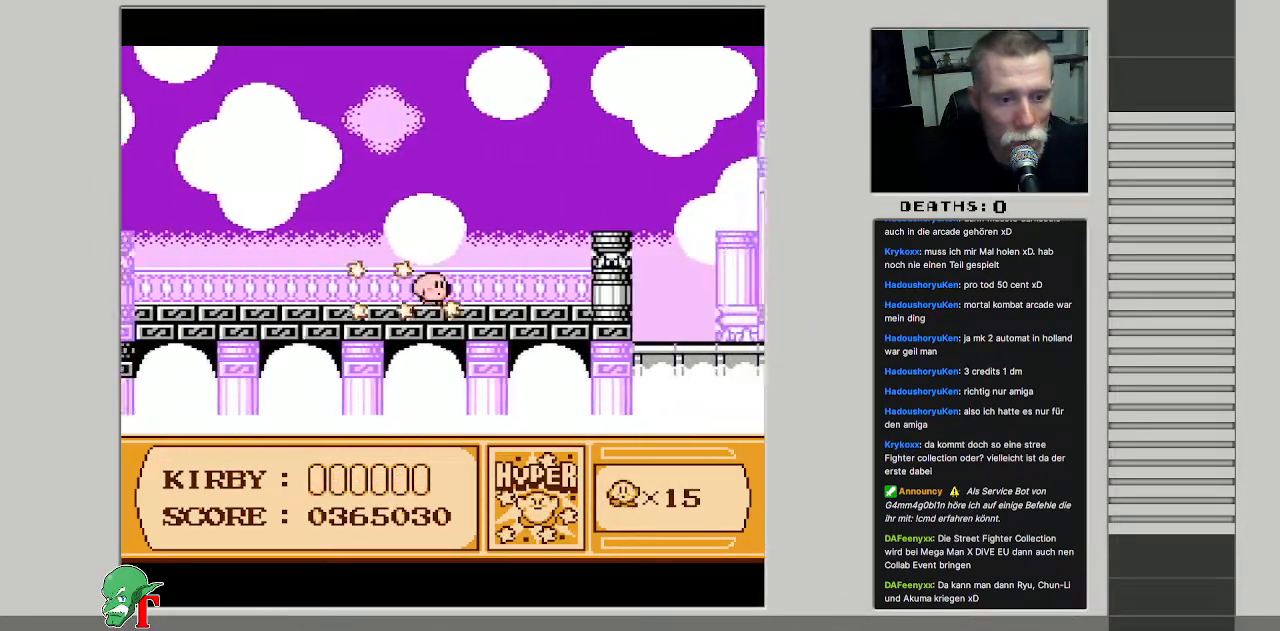
{"buttons": ["A", "DPAD_RIGHT"], "events": [[250, "A", "down"]]}
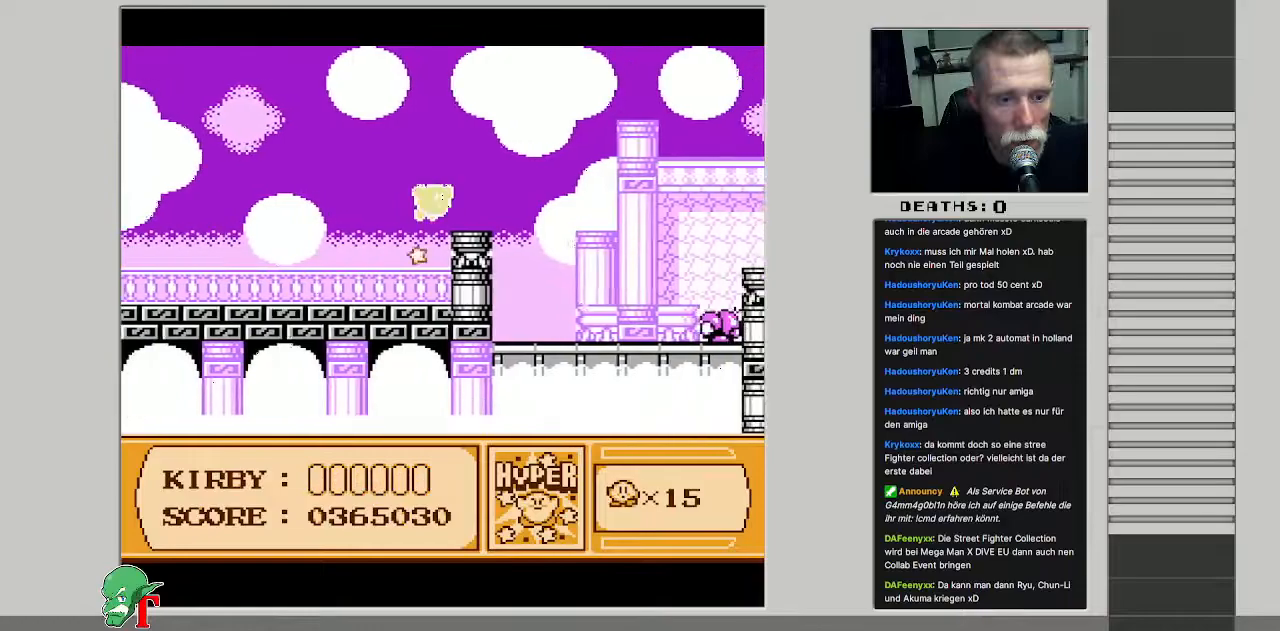
{"buttons": ["DPAD_RIGHT"], "events": [[133, "A", "up"]]}
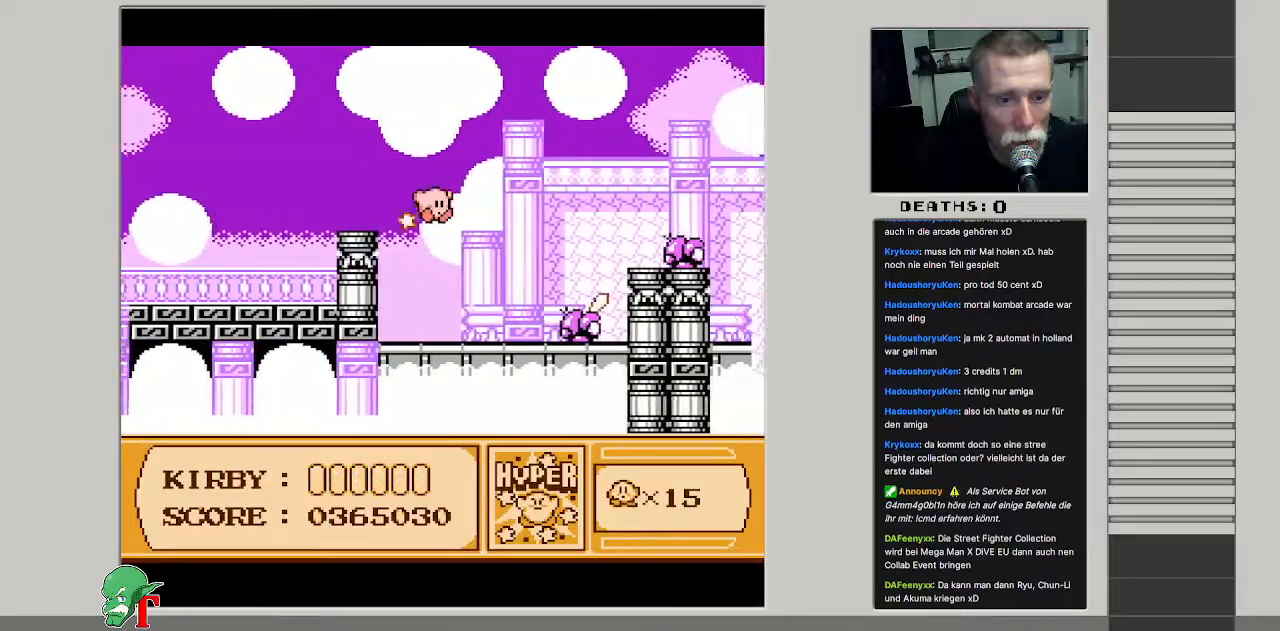
{"buttons": ["DPAD_RIGHT"], "events": []}
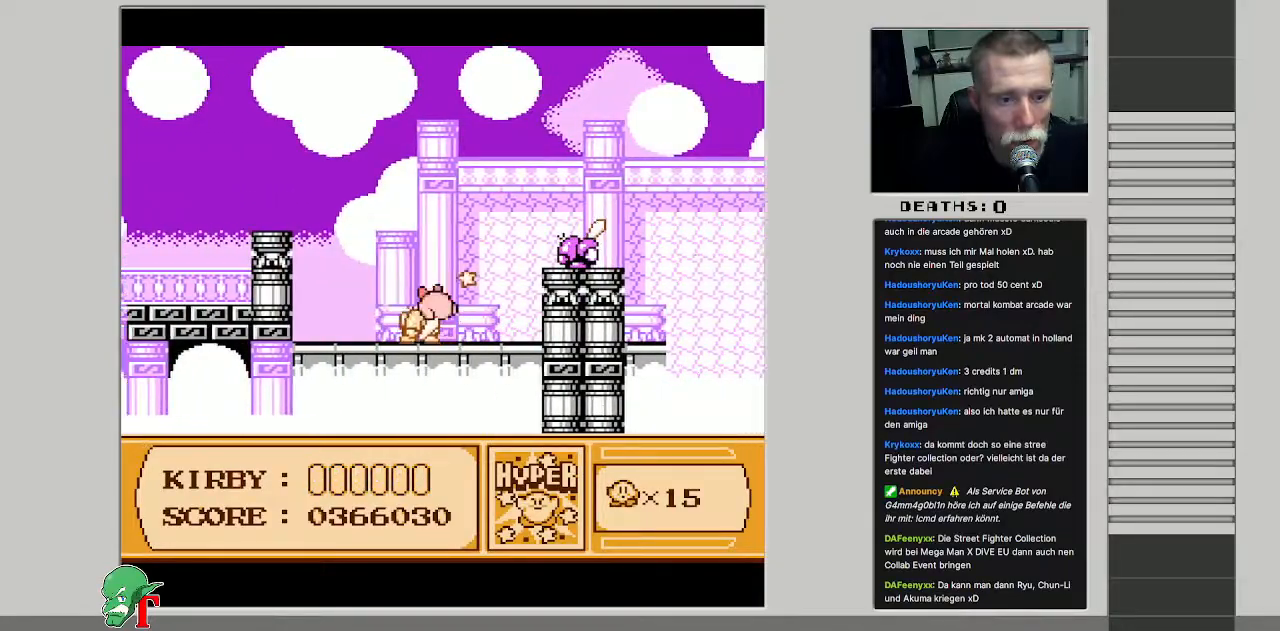
{"buttons": ["DPAD_RIGHT"], "events": [[83, "A", "down"], [300, "DPAD_UP", "down"], [400, "A", "up"], [500, "DPAD_UP", "up"]]}